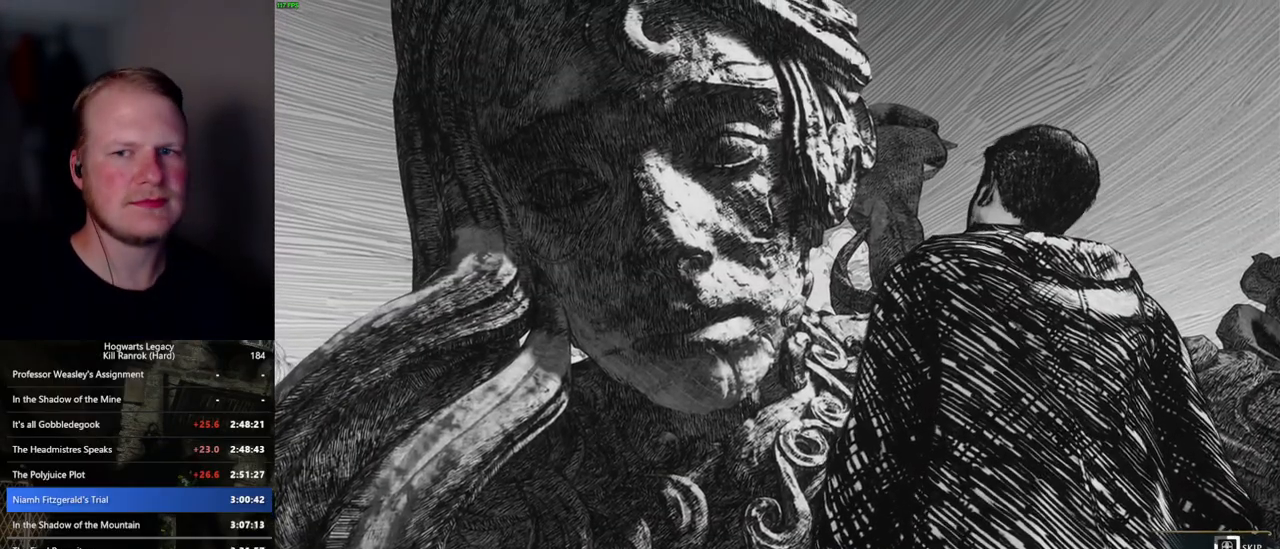
Gameplay with keyboard and mouse; each line is a JSON object with the keys and mouse buttons held at the frame after it. "events" lists presses ("down") and releases ("up") of ".", "/", "0", "1", "2", "3", "4", "5", "6", "7", "8", "9", "a", "alt_l", "alt_r", "b", "backslash", "backspace", "c", "caps_lock", "comma", "ctrl_l", "ctrl_r", "d", "e", "equals", "escape", "f", "f1", "f10", "f11", "f12", "f2", "f3", "f4", "f5", "f6", "f7", "f8", "f9", "g", "h", "i", "j", "k", "l", "lbracket", "m", "minus", "n", "o", "p", "q", "quote", "r", "rbracket", "return", "s", "semicolon", "shift_l", "shift_r", "space", "super", "t", "tab", "tilde", "u", "v", "w", "x", "y", "z", "mouse_left", "mouse_wheel", "mouse_right", "mouse_mb4" and "mouse_mb5" between this image and that frame as [ms after this image, input, new state], when the widget could be followed in between. "mouse_left", "mouse_wheel", "mouse_right", "mouse_mb4", "mouse_mb5" = the "left", "wheel", "right", "mb4", "mb5" buttons of the "mouse" list. No other keys are recorded. "wheel" means that the mouse wheel is clicked or scrolled. Mouse movement is not recorded.
{"keys": ["q"], "mouse": [], "events": []}
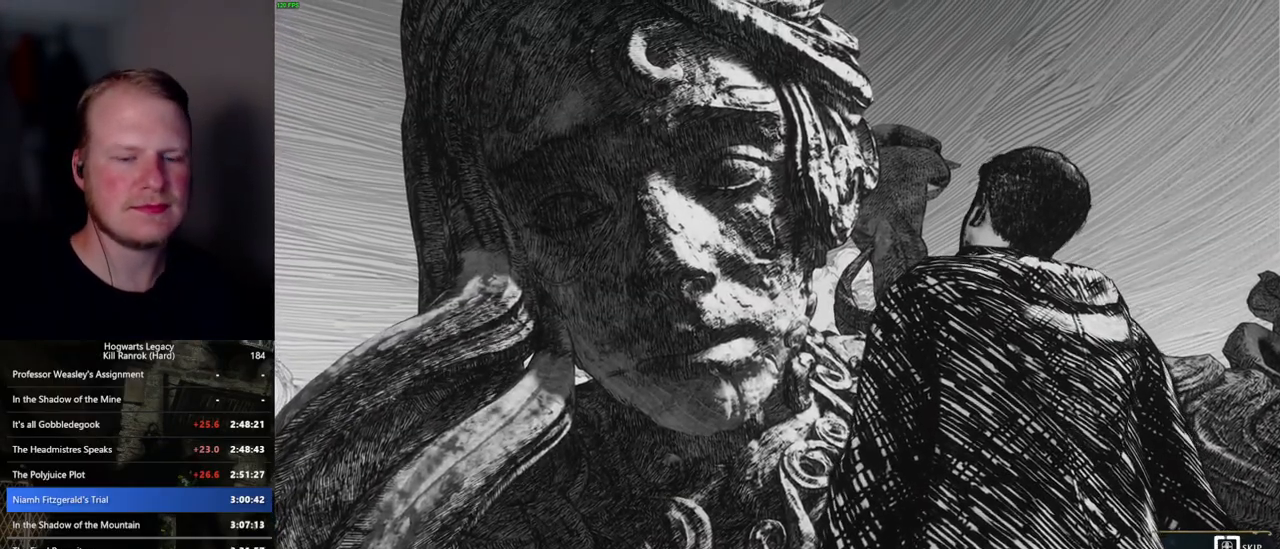
{"keys": ["q"], "mouse": [], "events": []}
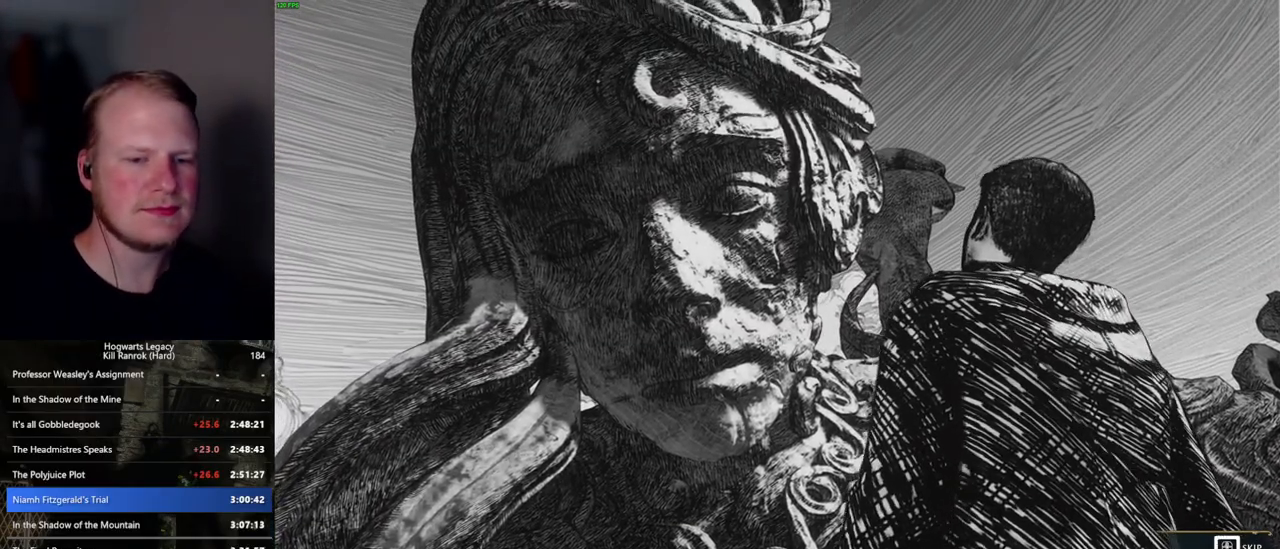
{"keys": ["q"], "mouse": [], "events": [[317, "q", "up"], [400, "q", "down"]]}
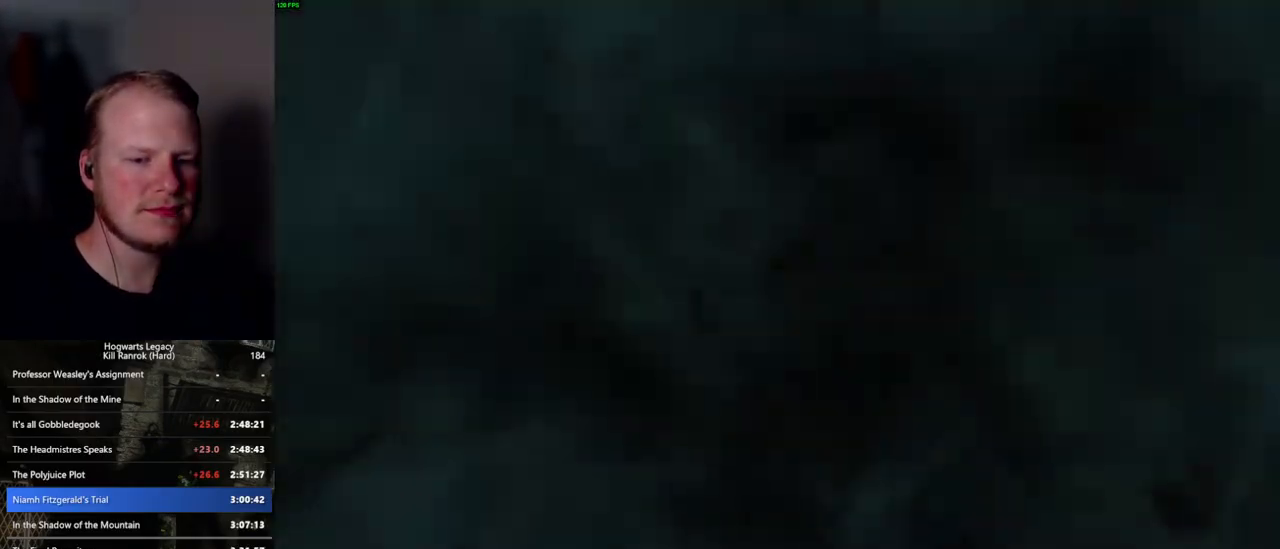
{"keys": ["q"], "mouse": [], "events": []}
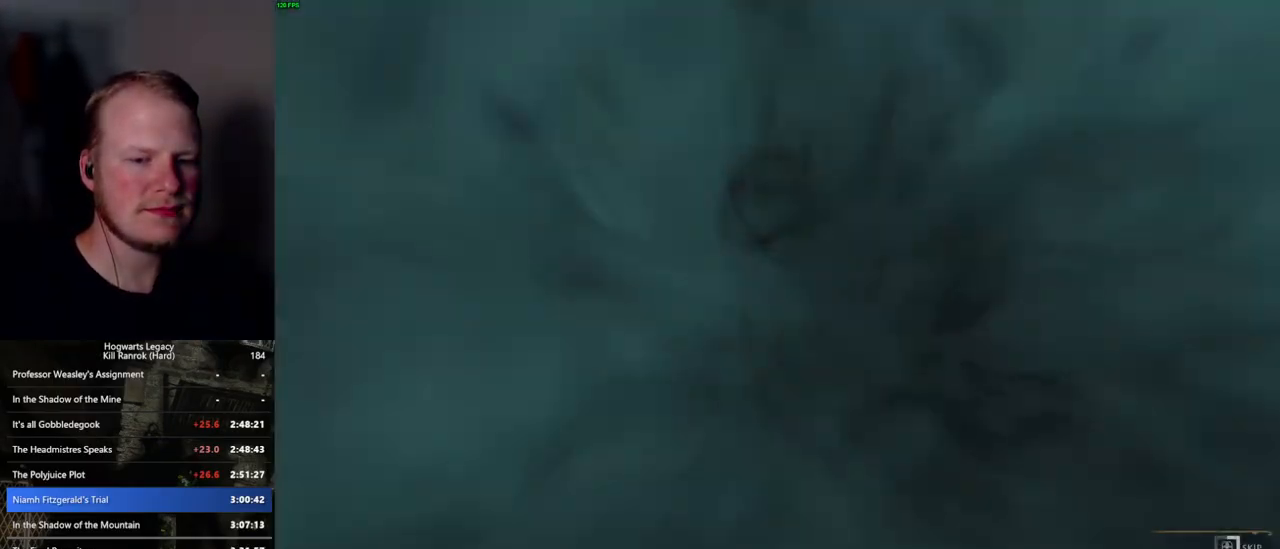
{"keys": ["q"], "mouse": [], "events": []}
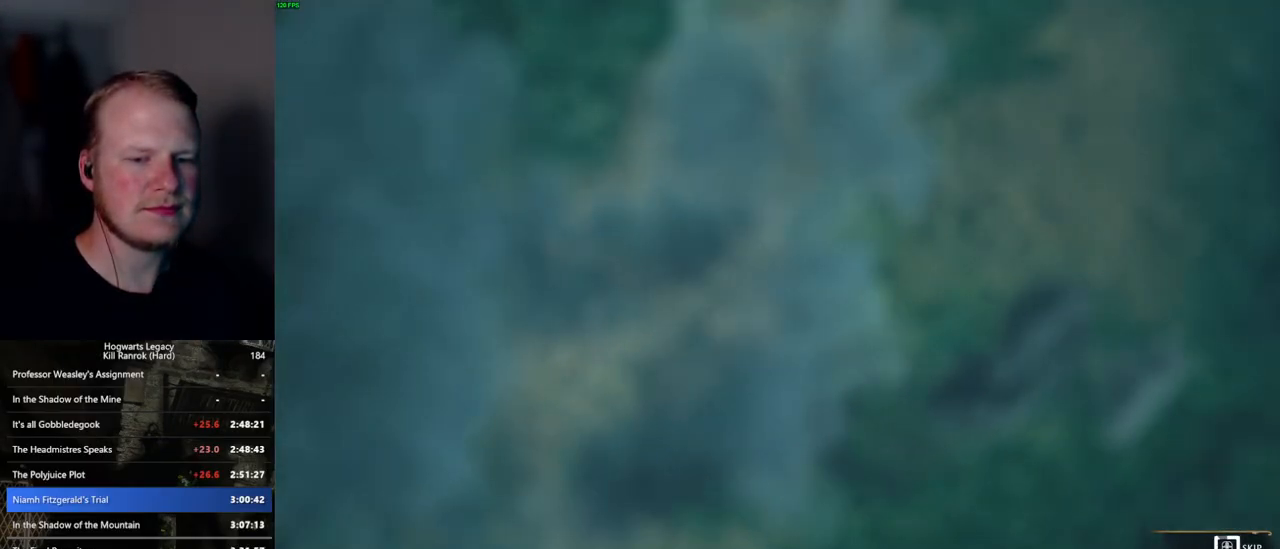
{"keys": ["q"], "mouse": [], "events": []}
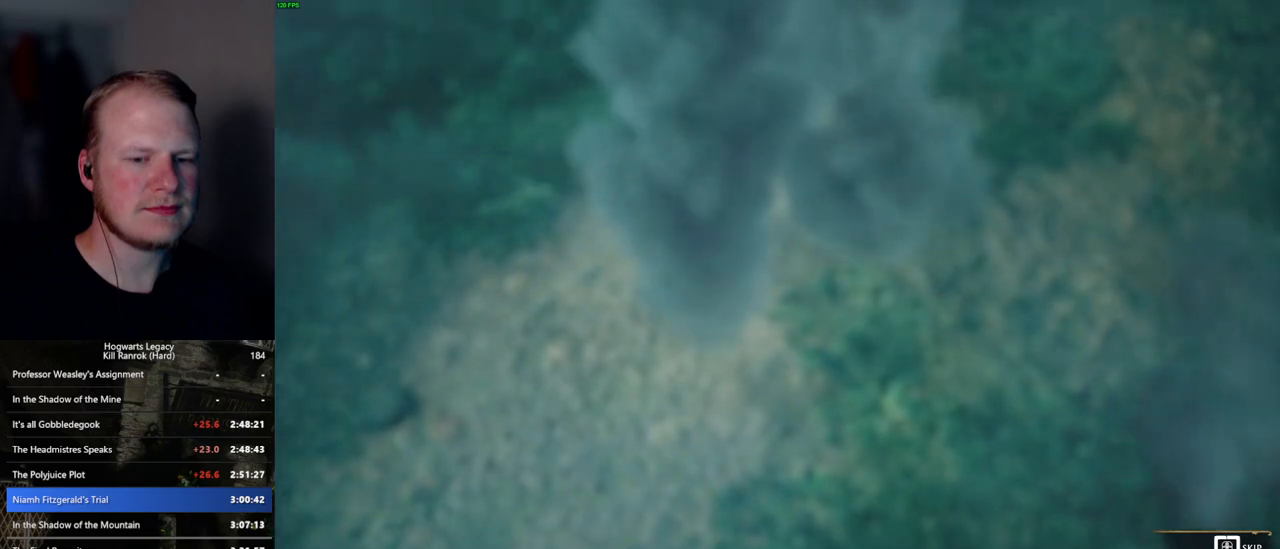
{"keys": ["q"], "mouse": [], "events": []}
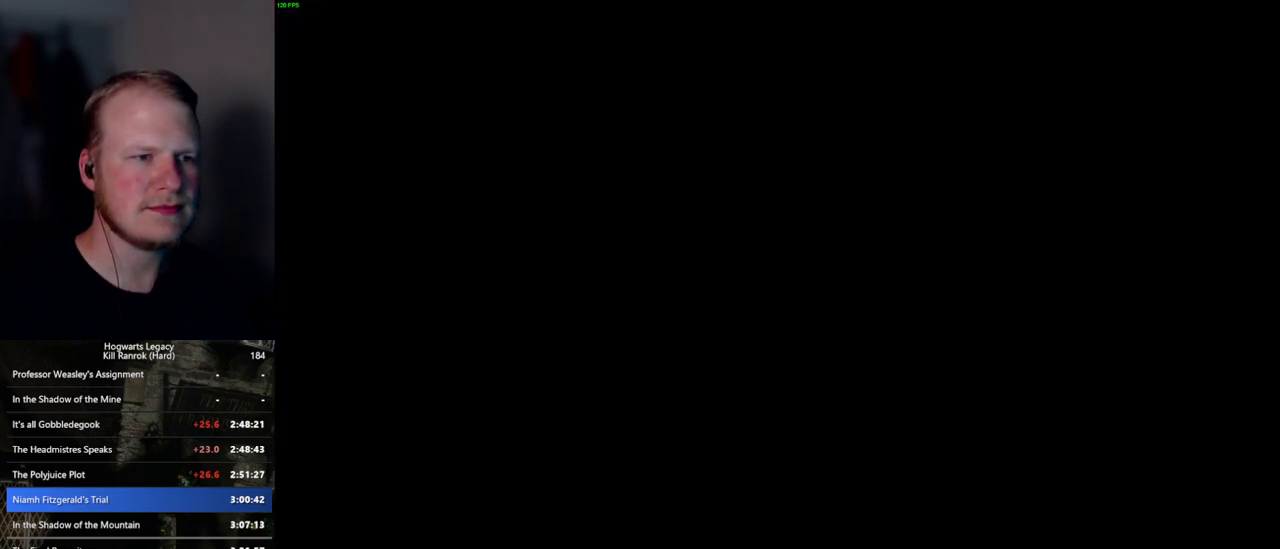
{"keys": [], "mouse": [], "events": [[250, "q", "up"]]}
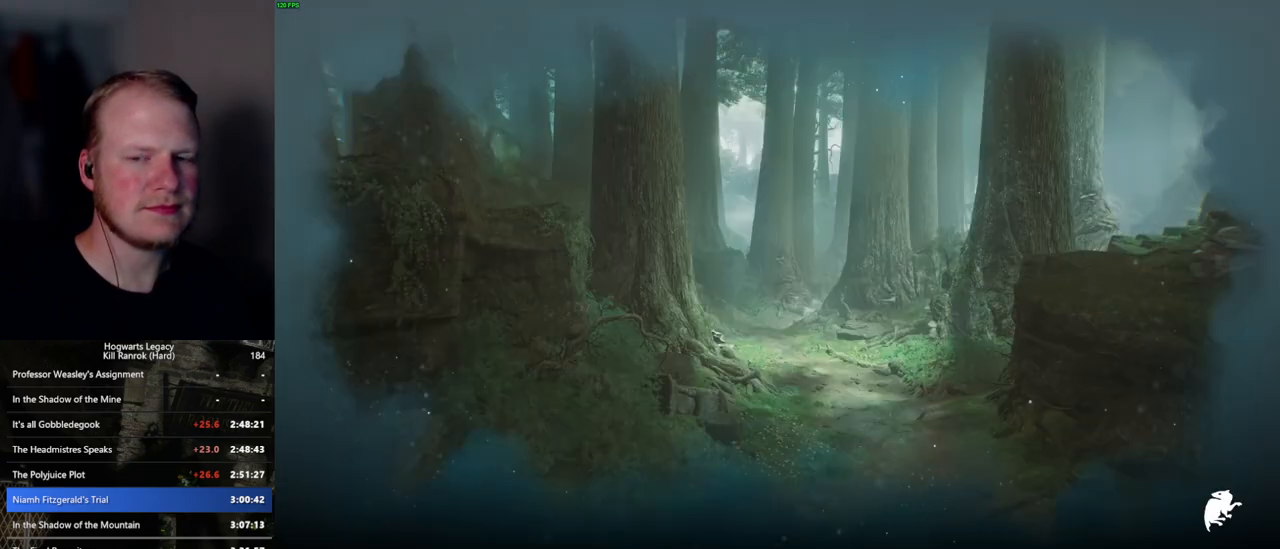
{"keys": [], "mouse": [], "events": []}
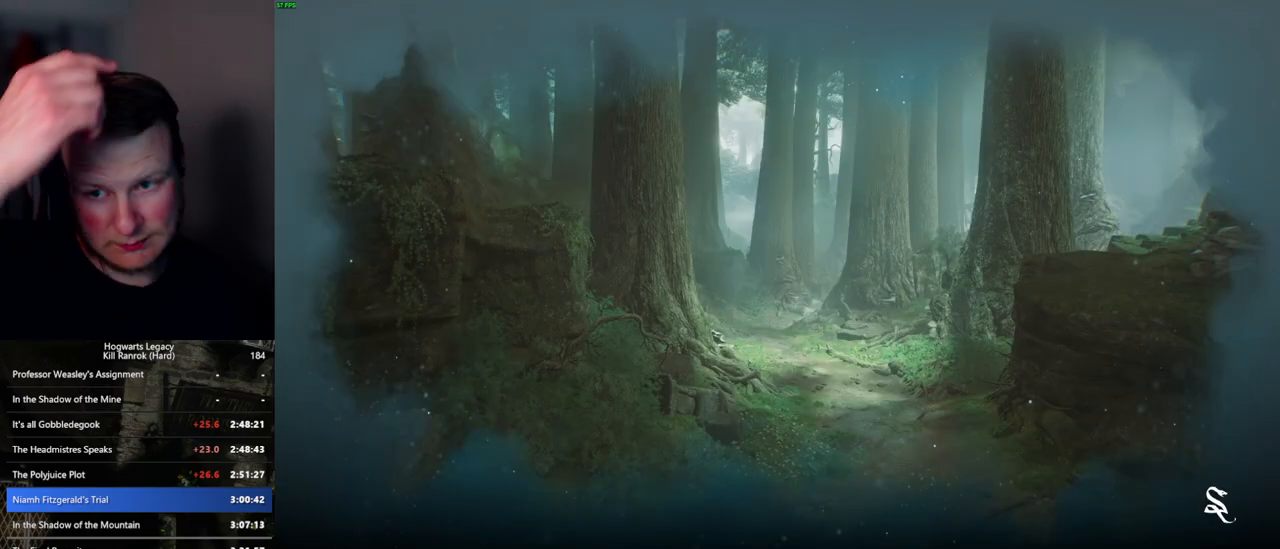
{"keys": [], "mouse": [], "events": []}
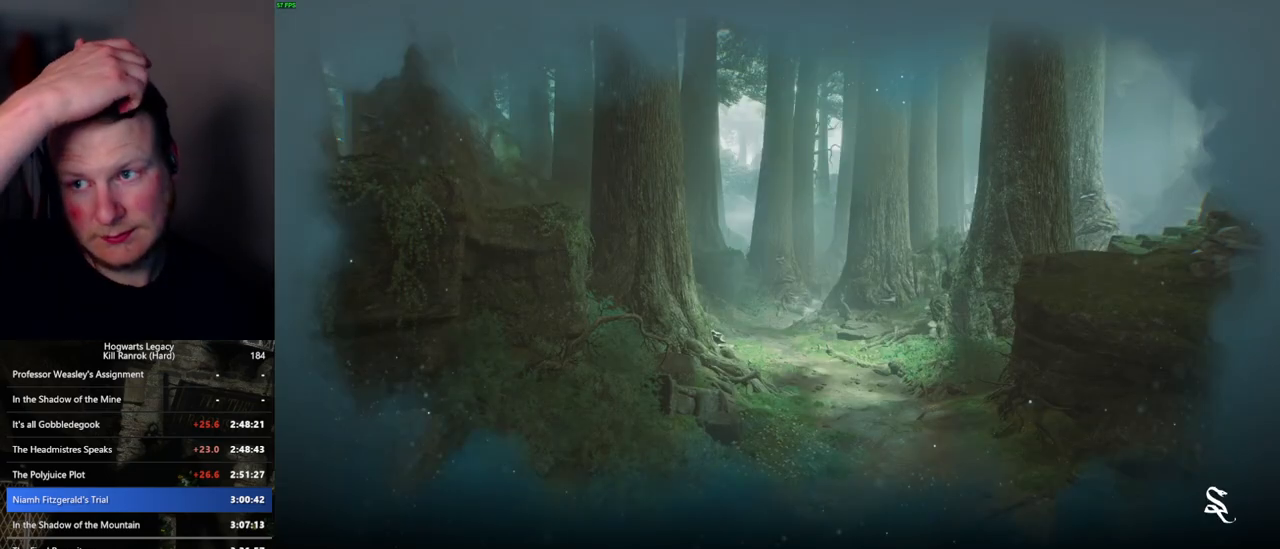
{"keys": [], "mouse": [], "events": []}
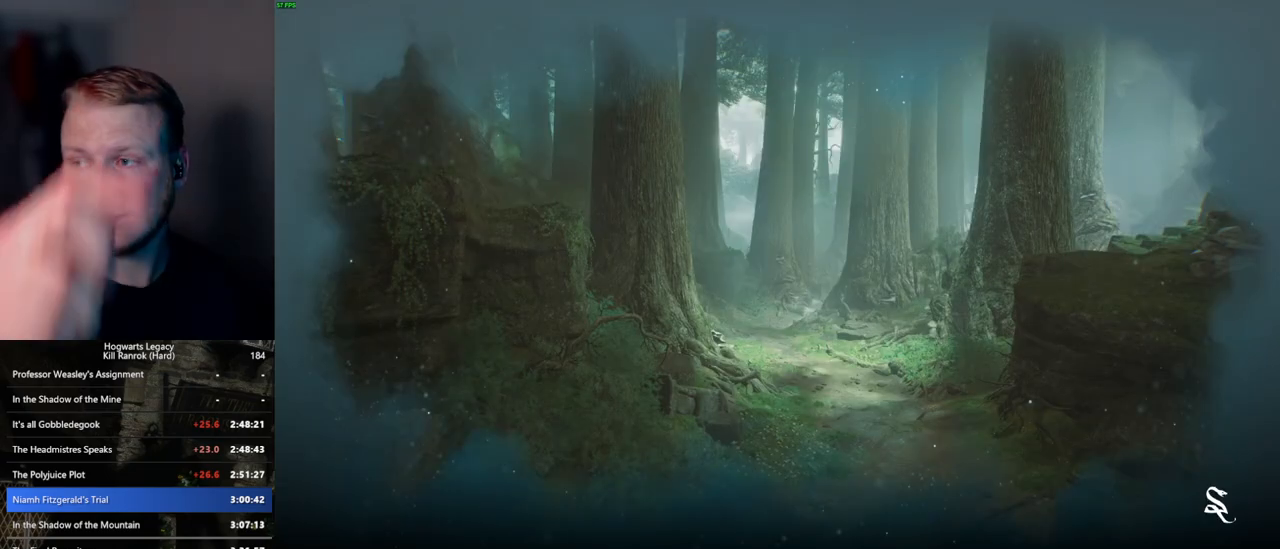
{"keys": [], "mouse": [], "events": []}
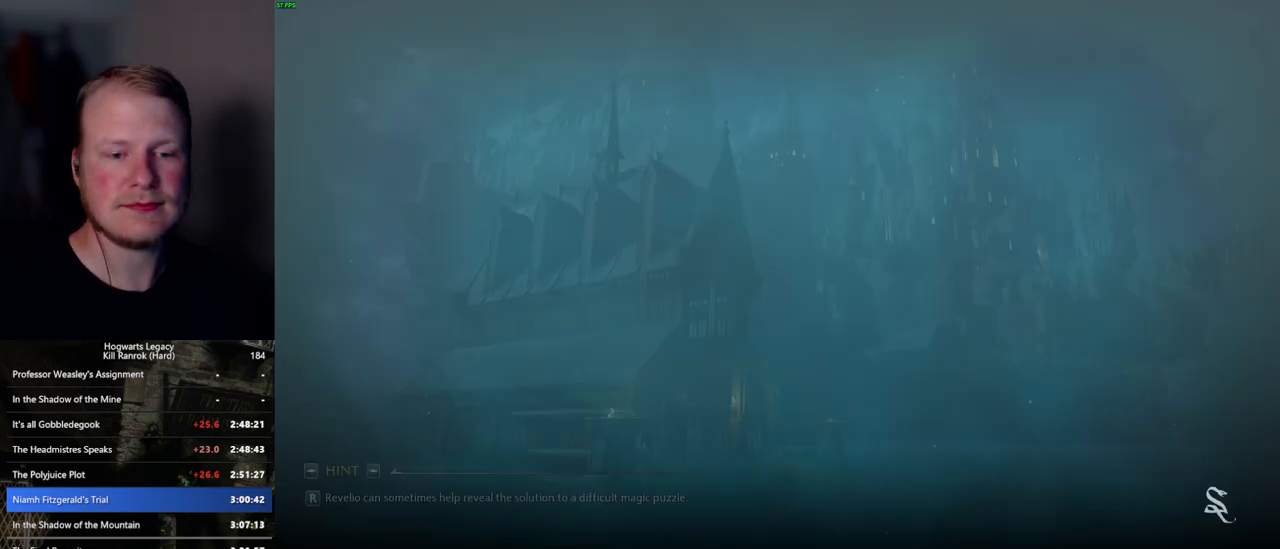
{"keys": [], "mouse": [], "events": []}
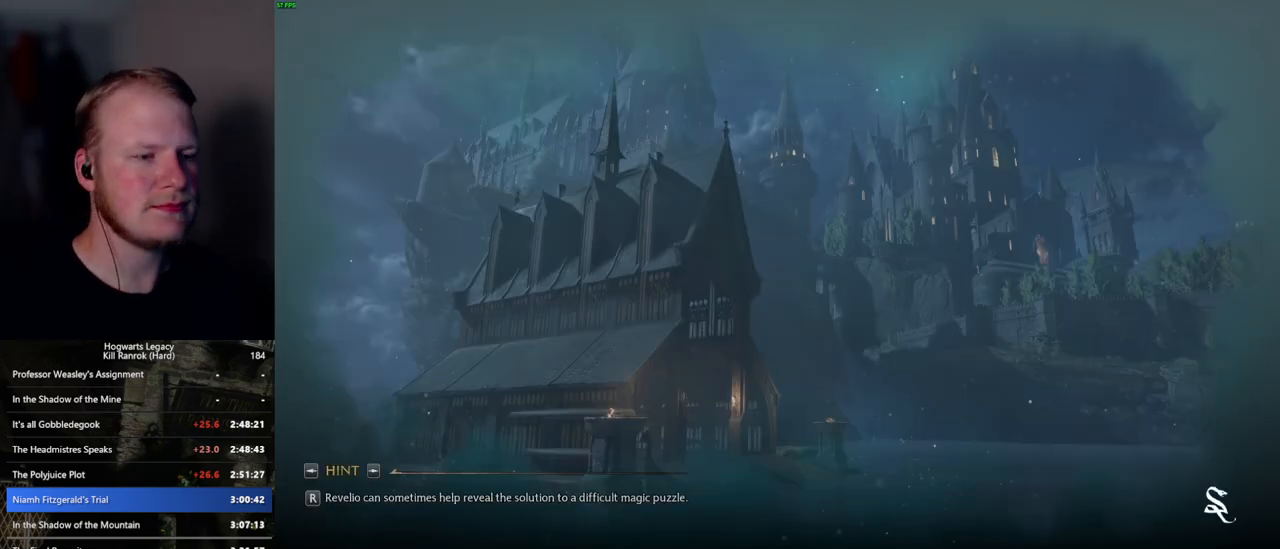
{"keys": [], "mouse": [], "events": []}
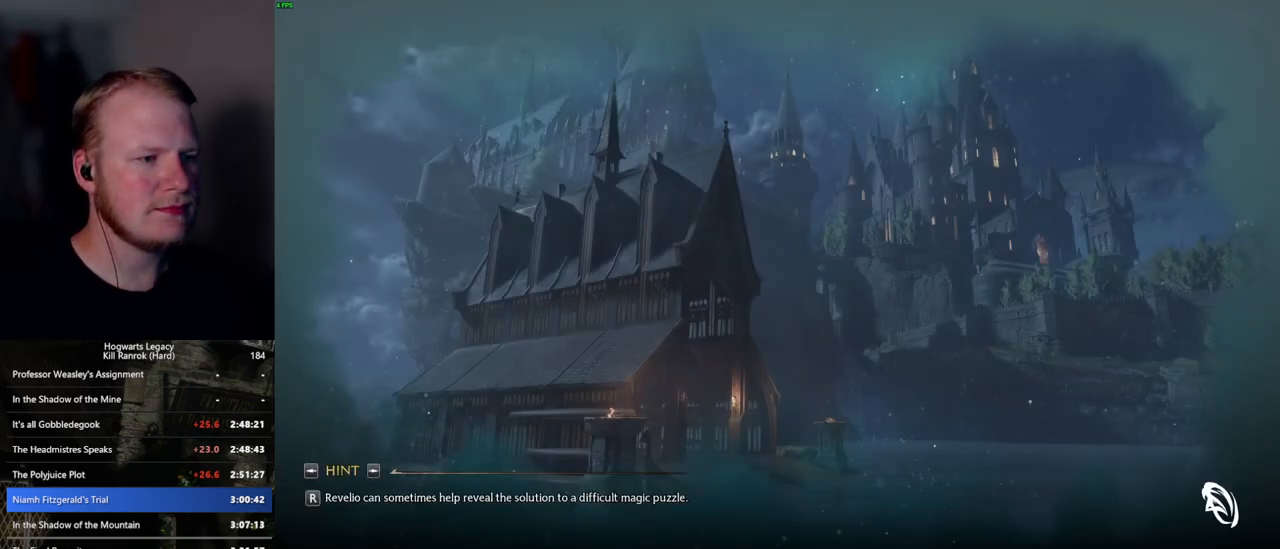
{"keys": ["q"], "mouse": [], "events": [[284, "q", "down"]]}
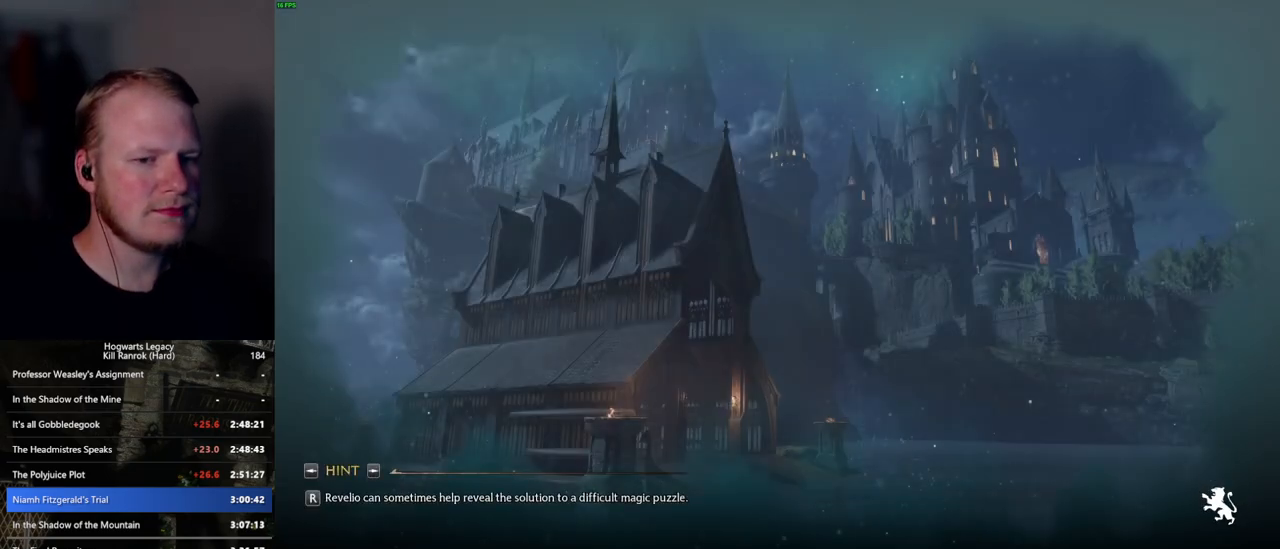
{"keys": ["q"], "mouse": [], "events": [[150, "q", "up"], [234, "q", "down"]]}
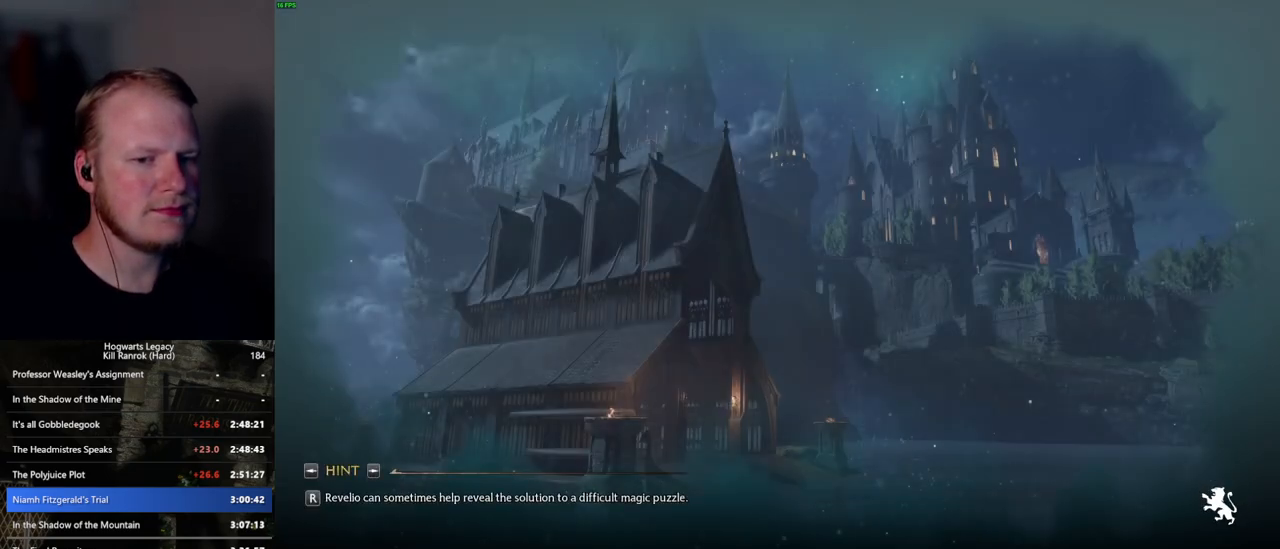
{"keys": ["q"], "mouse": [], "events": [[167, "q", "up"], [267, "q", "down"]]}
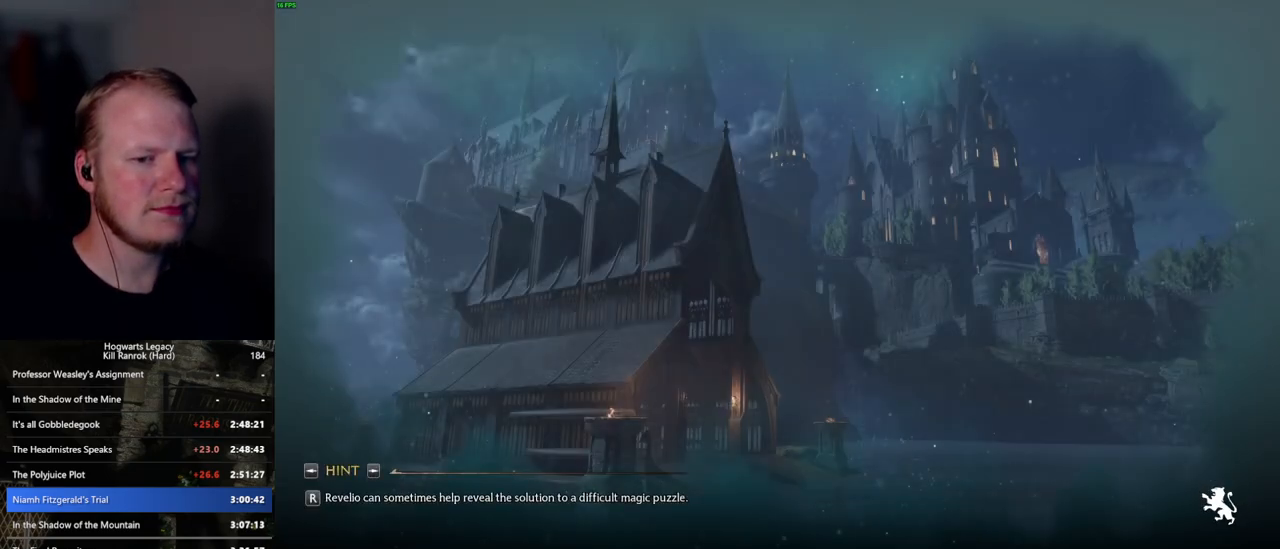
{"keys": ["q"], "mouse": [], "events": [[184, "q", "up"], [267, "q", "down"]]}
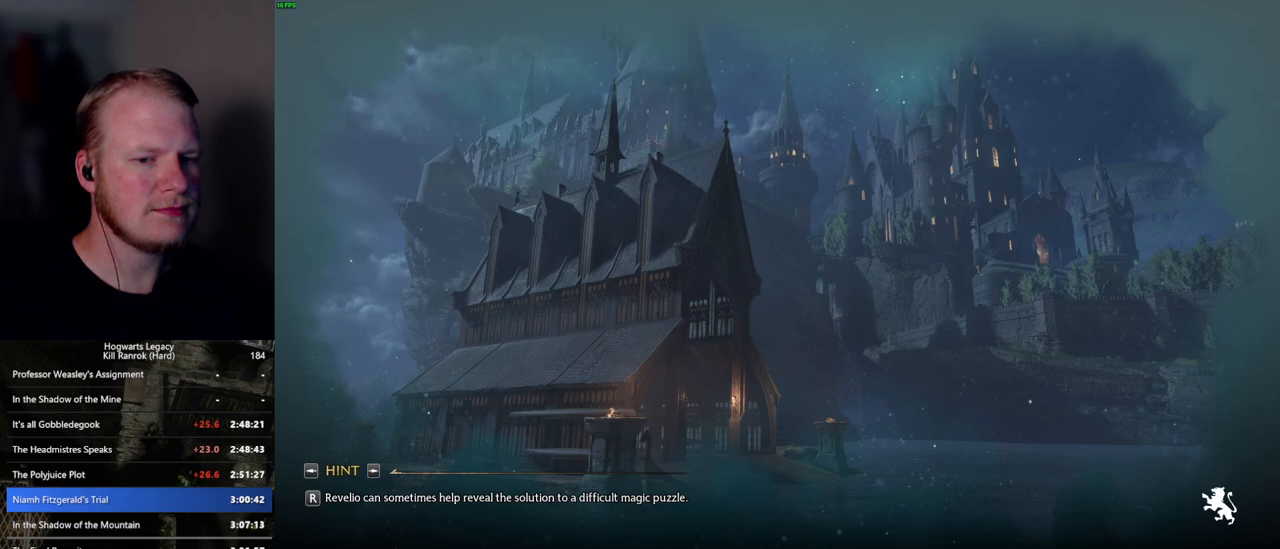
{"keys": ["q"], "mouse": [], "events": [[150, "q", "up"], [234, "q", "down"]]}
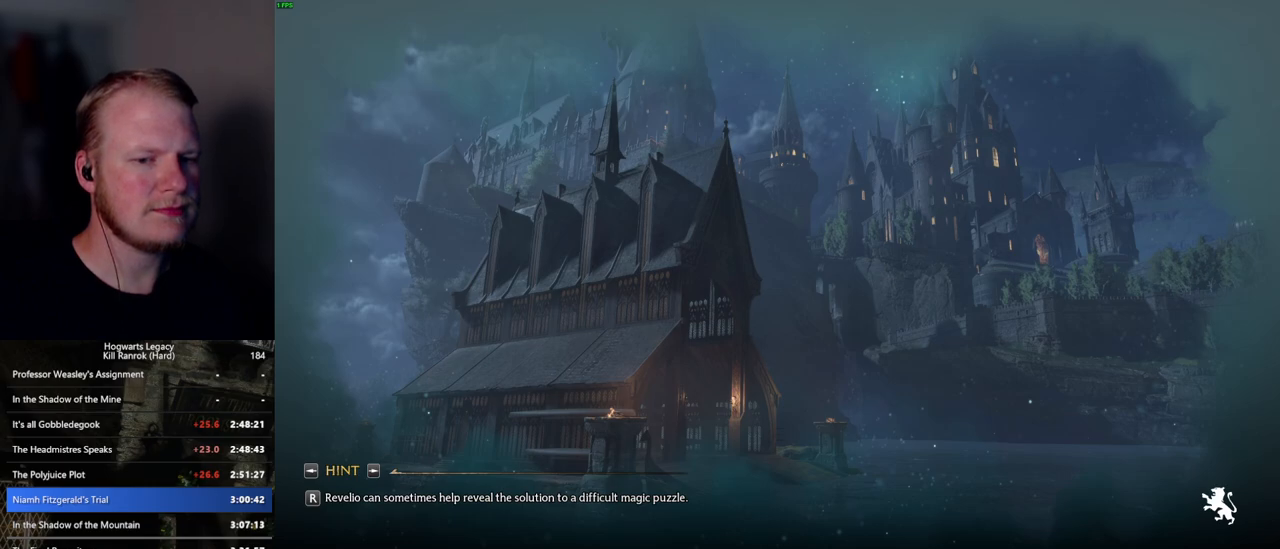
{"keys": ["q"], "mouse": [], "events": [[117, "q", "up"], [250, "q", "down"]]}
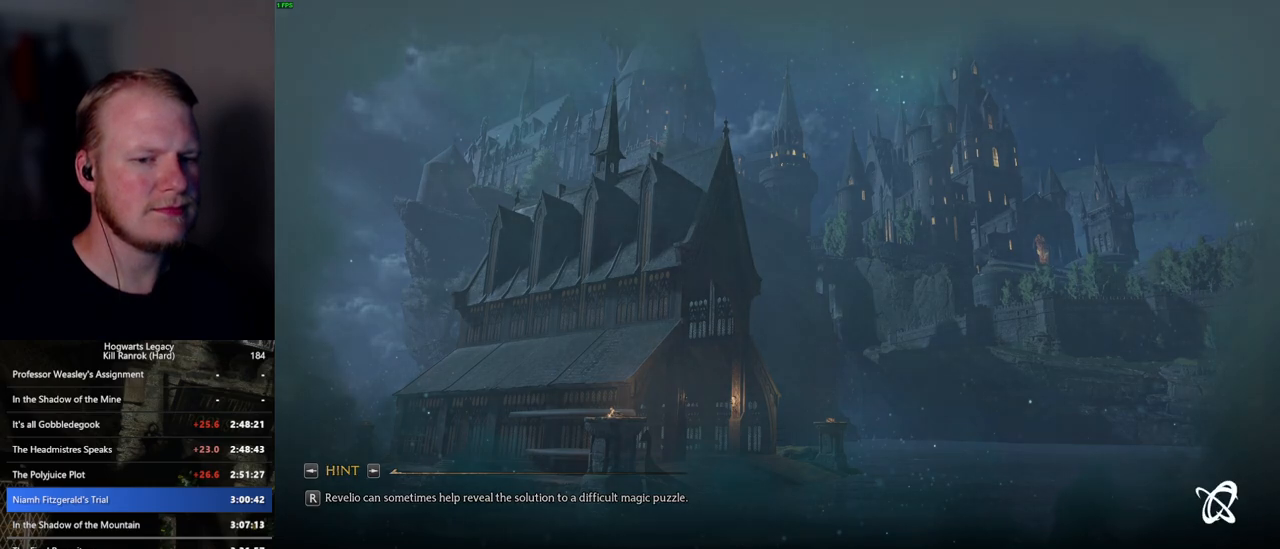
{"keys": ["q"], "mouse": [], "events": [[117, "q", "up"], [184, "q", "down"]]}
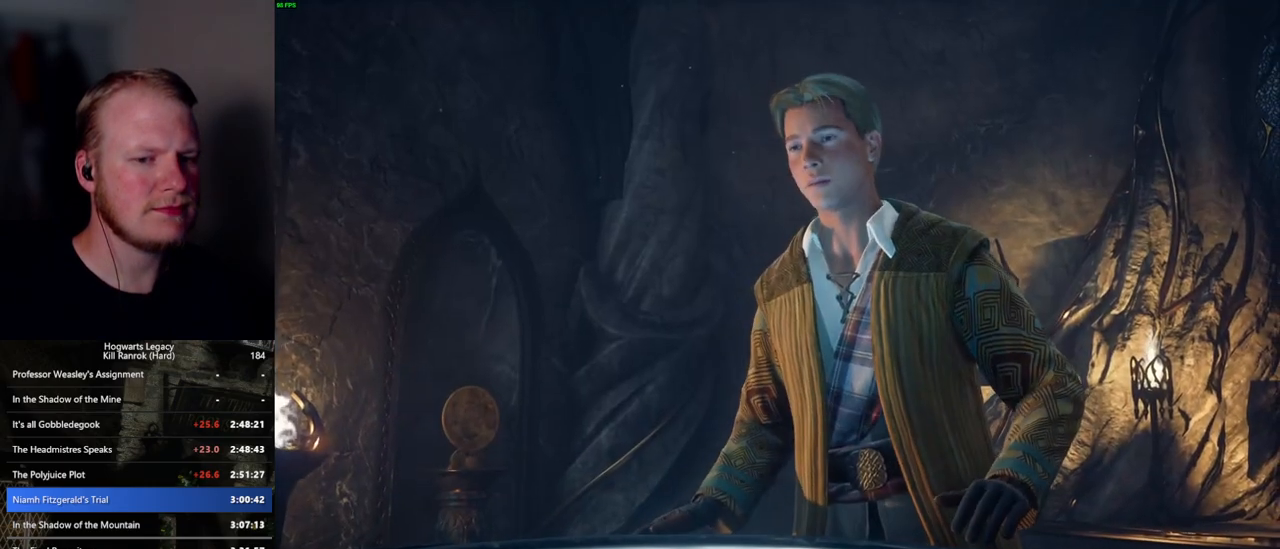
{"keys": ["q"], "mouse": [], "events": [[250, "q", "up"], [317, "q", "down"]]}
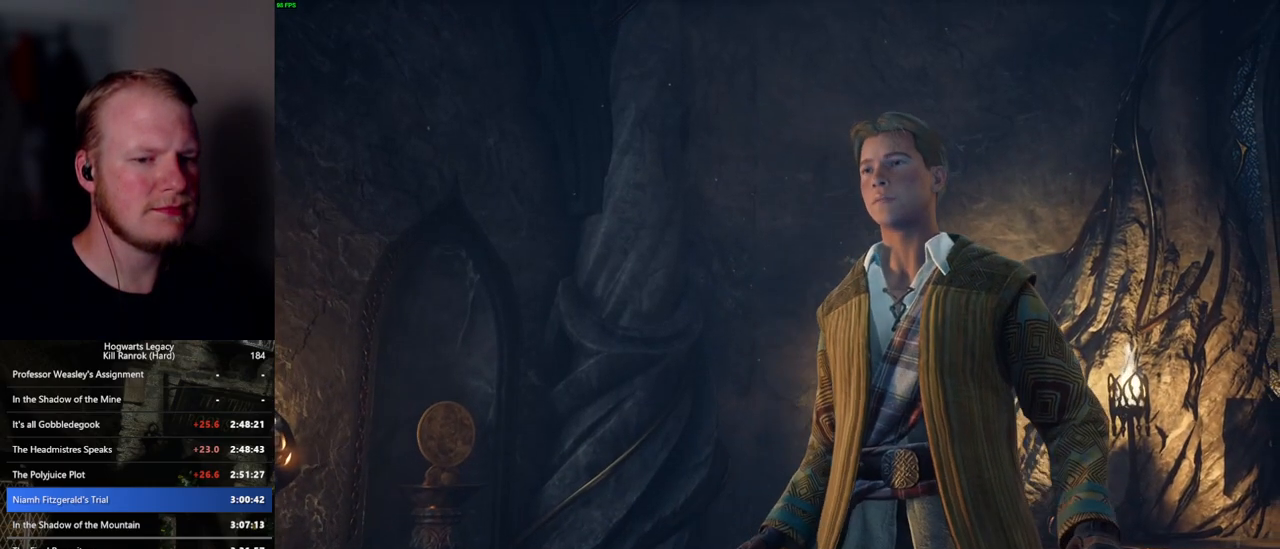
{"keys": ["q"], "mouse": [], "events": []}
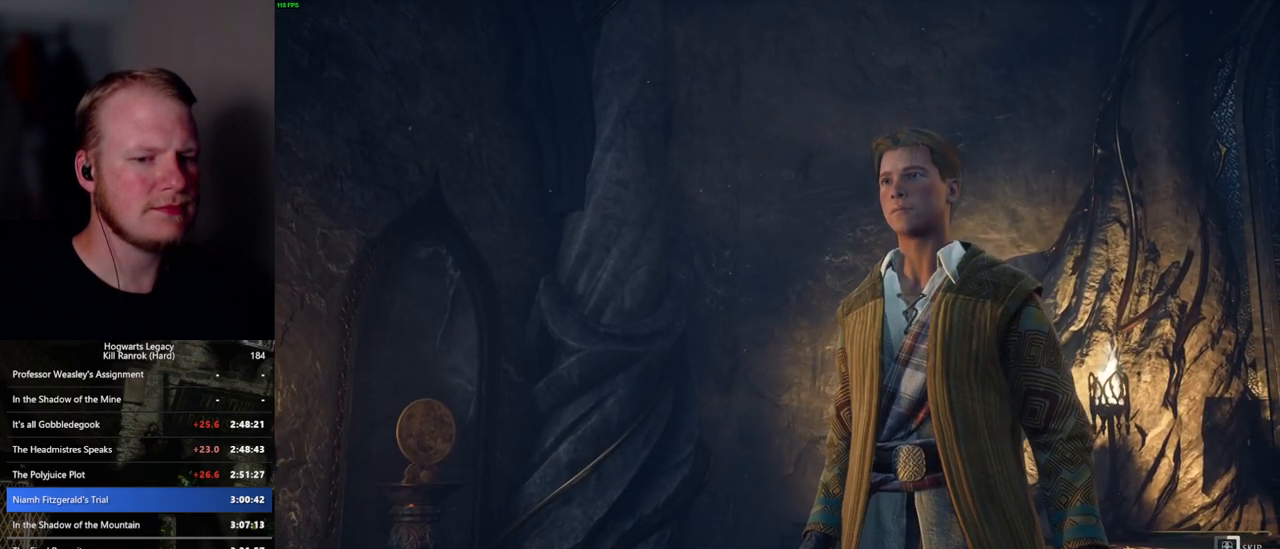
{"keys": ["q"], "mouse": [], "events": []}
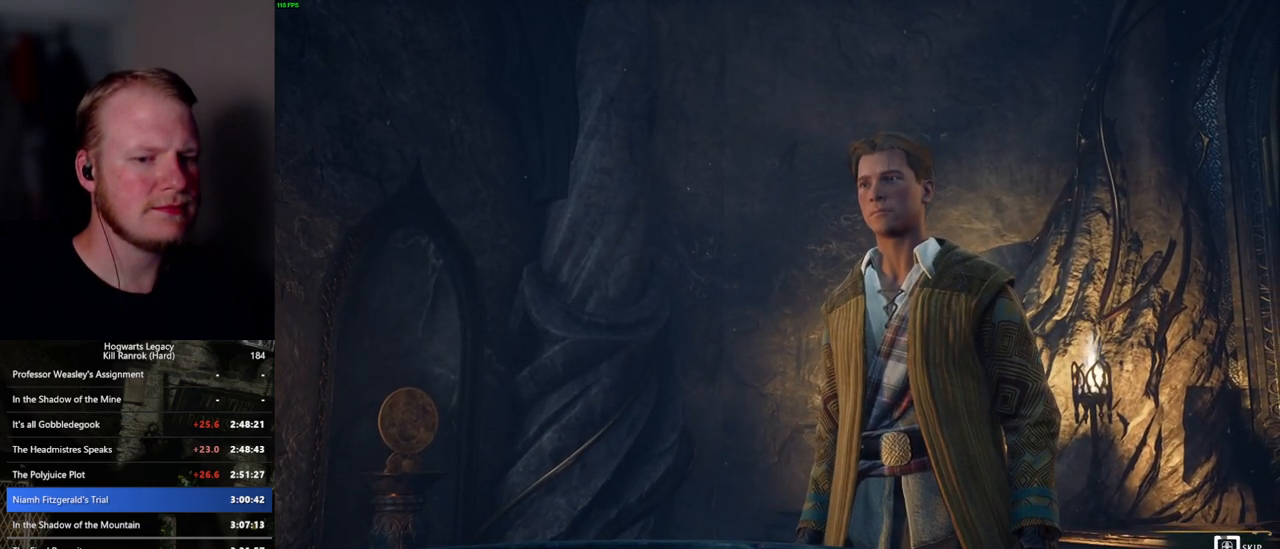
{"keys": ["q"], "mouse": [], "events": []}
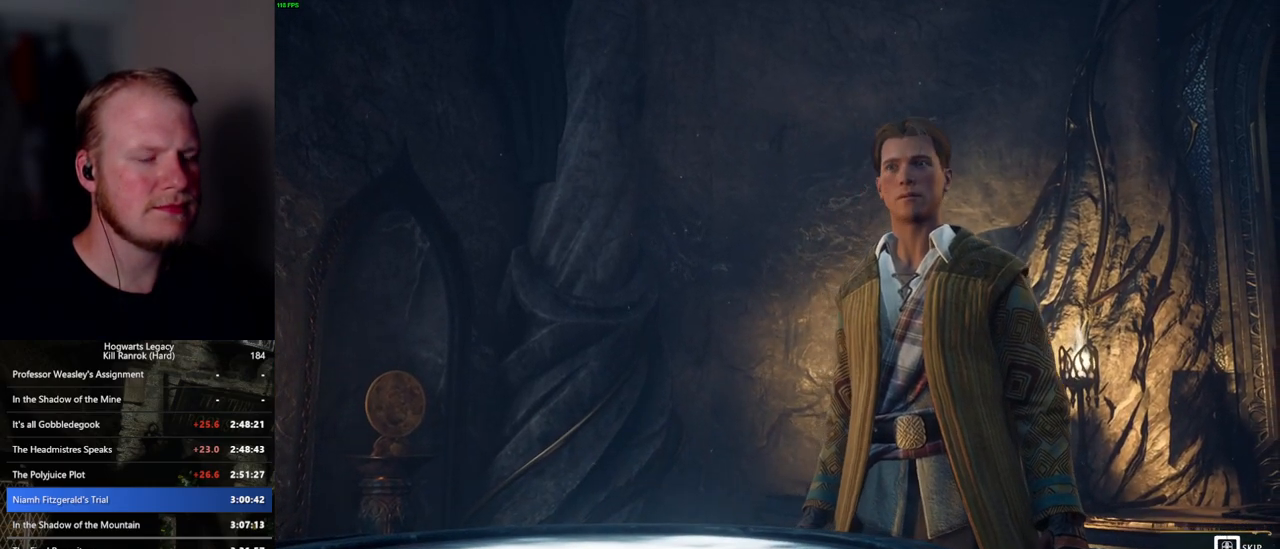
{"keys": ["q"], "mouse": [], "events": []}
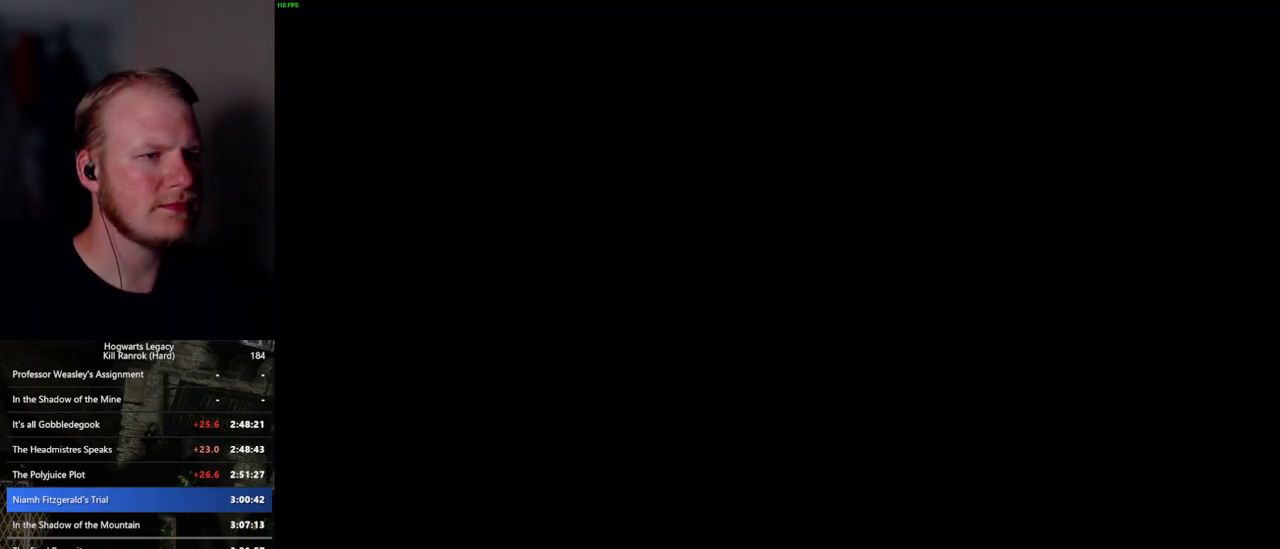
{"keys": ["d", "space", "w"], "mouse": [], "events": [[84, "w", "down"], [100, "q", "up"], [150, "d", "down"], [167, "space", "down"], [217, "d", "up"], [417, "d", "down"]]}
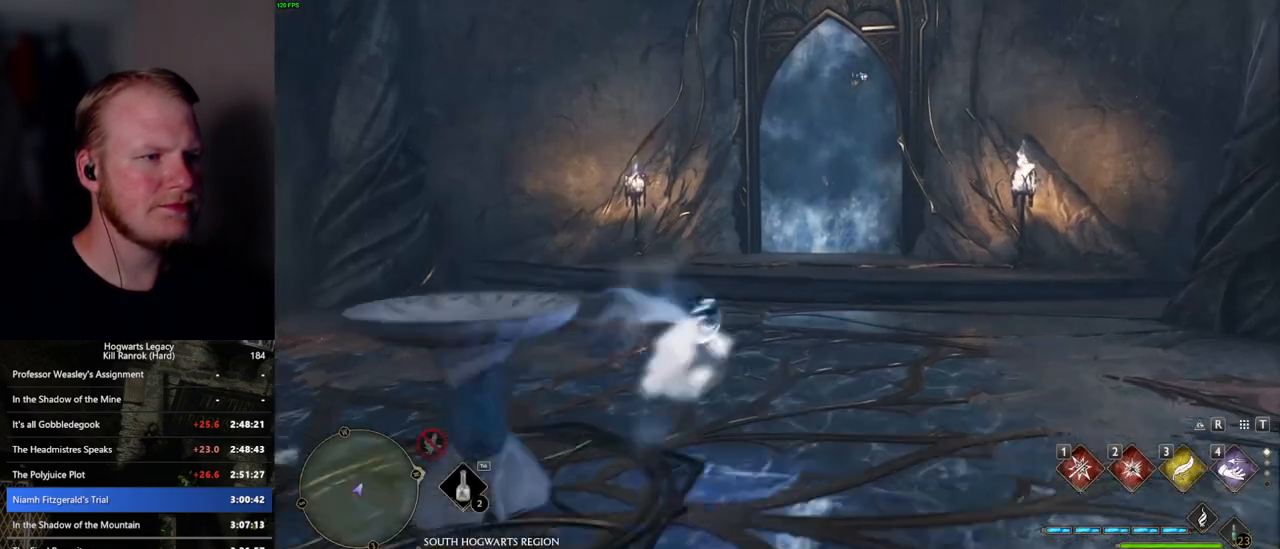
{"keys": ["shift_l", "w"], "mouse": [], "events": [[17, "d", "up"], [150, "space", "up"], [434, "shift_l", "down"]]}
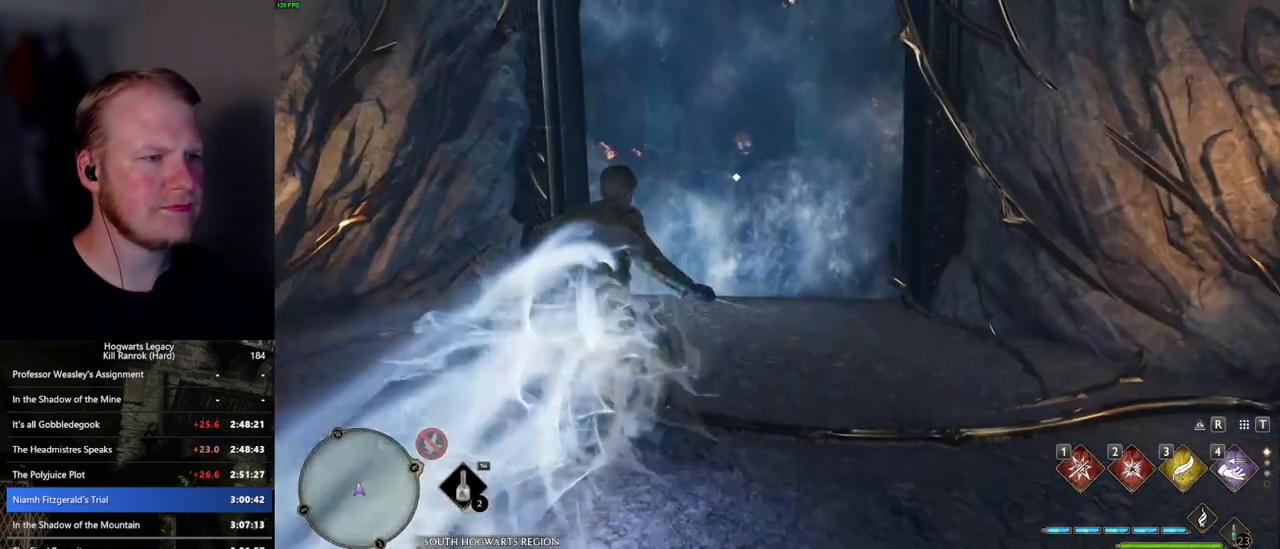
{"keys": ["w"], "mouse": [], "events": [[50, "shift_l", "up"]]}